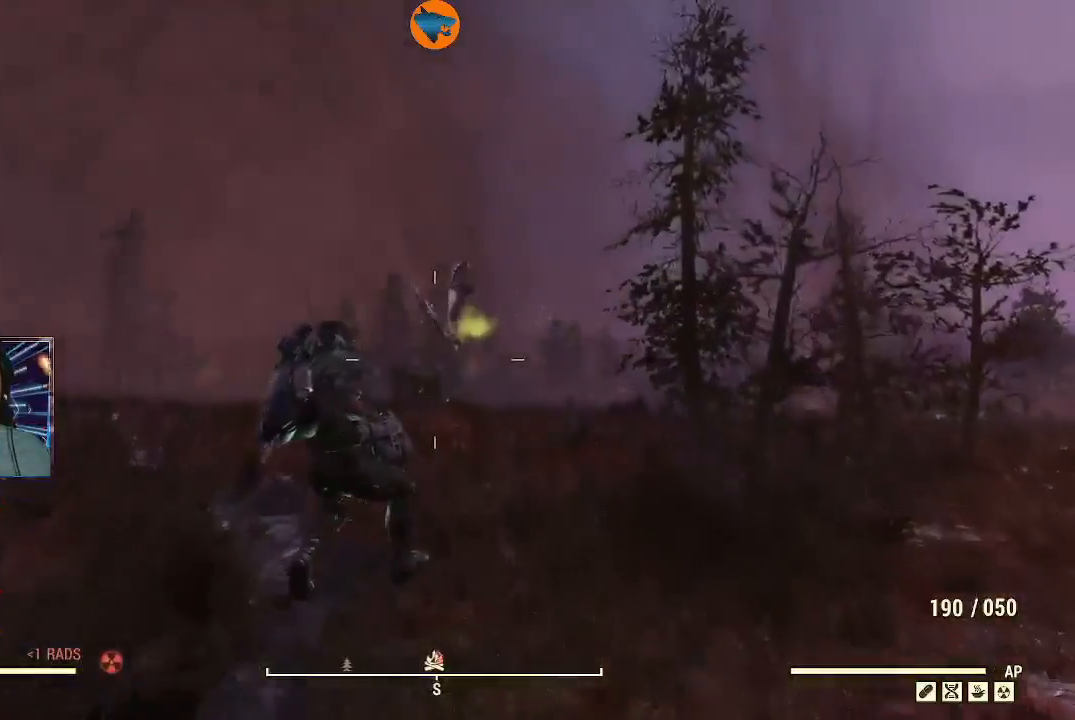
Gameplay with a controller (Xbox layout); each line is a JSON object with the inputs held at the frame after it. "events" lists button and stick changes between this image and that frame as [ms after this image, input, new state], when the widget could be followed in between.
{"buttons": ["L2"], "left_stick": "right", "right_stick": "center", "events": [[200, "L2", "down"], [233, "right_stick", "left"], [400, "right_stick", "center"], [433, "left_stick", "right"]]}
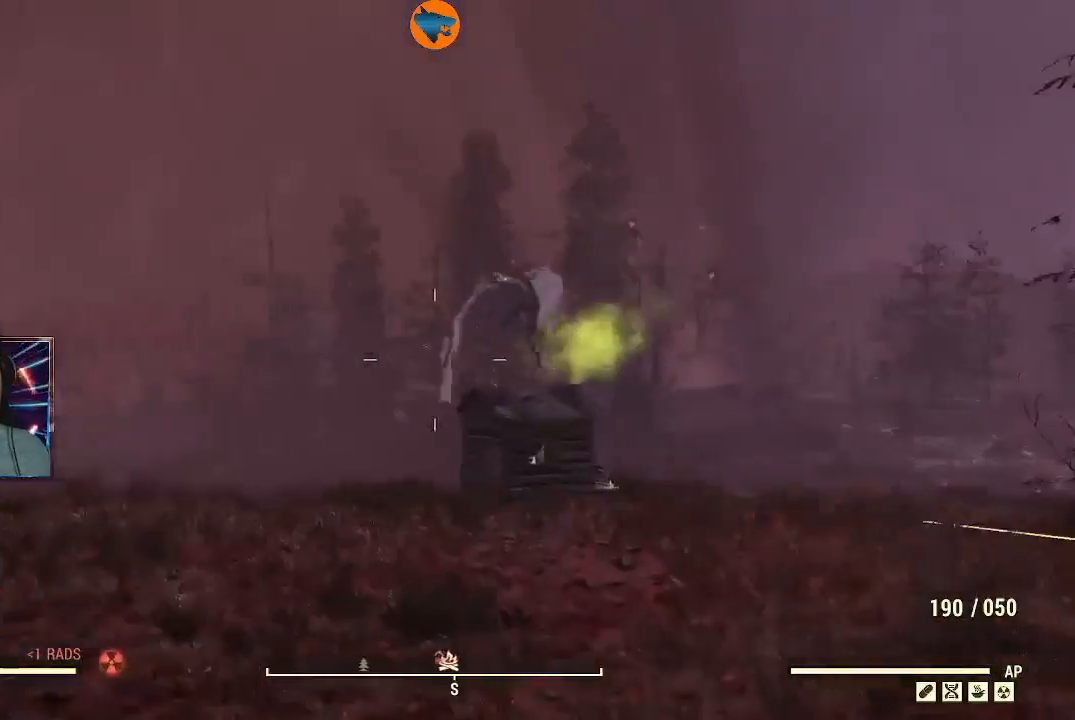
{"buttons": ["L2", "R2"], "left_stick": "right", "right_stick": "left", "events": [[133, "R2", "down"], [133, "right_stick", "up-left"], [500, "right_stick", "left"]]}
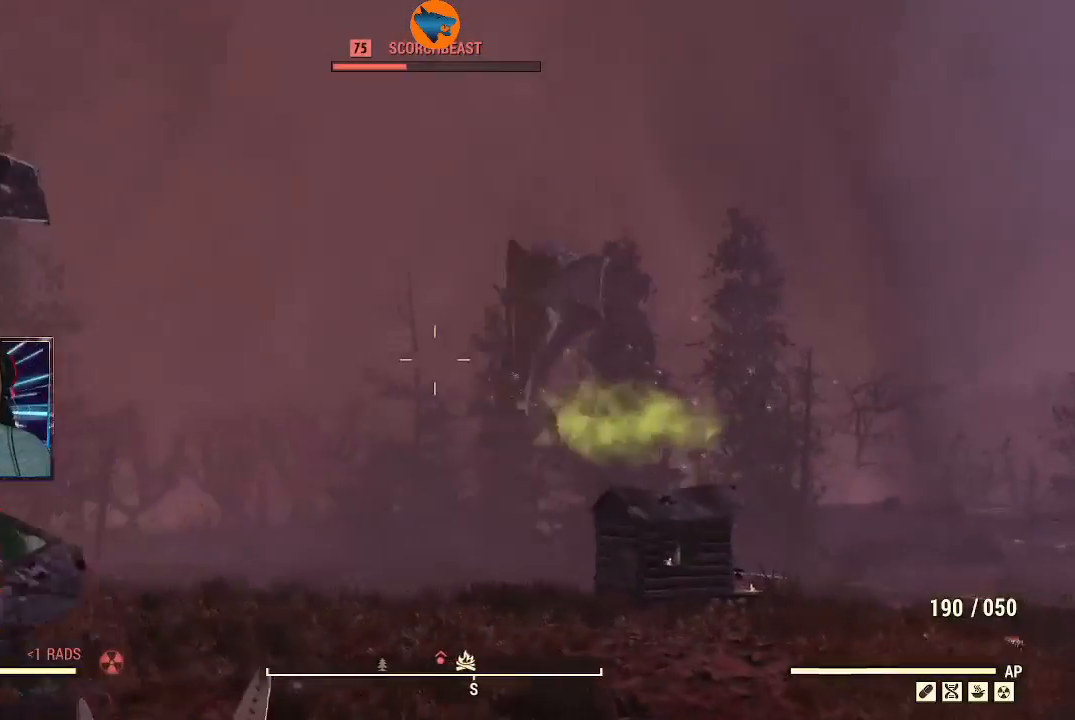
{"buttons": ["L2", "R2"], "left_stick": "right", "right_stick": "up-left", "events": [[333, "right_stick", "down-left"], [500, "right_stick", "up-left"]]}
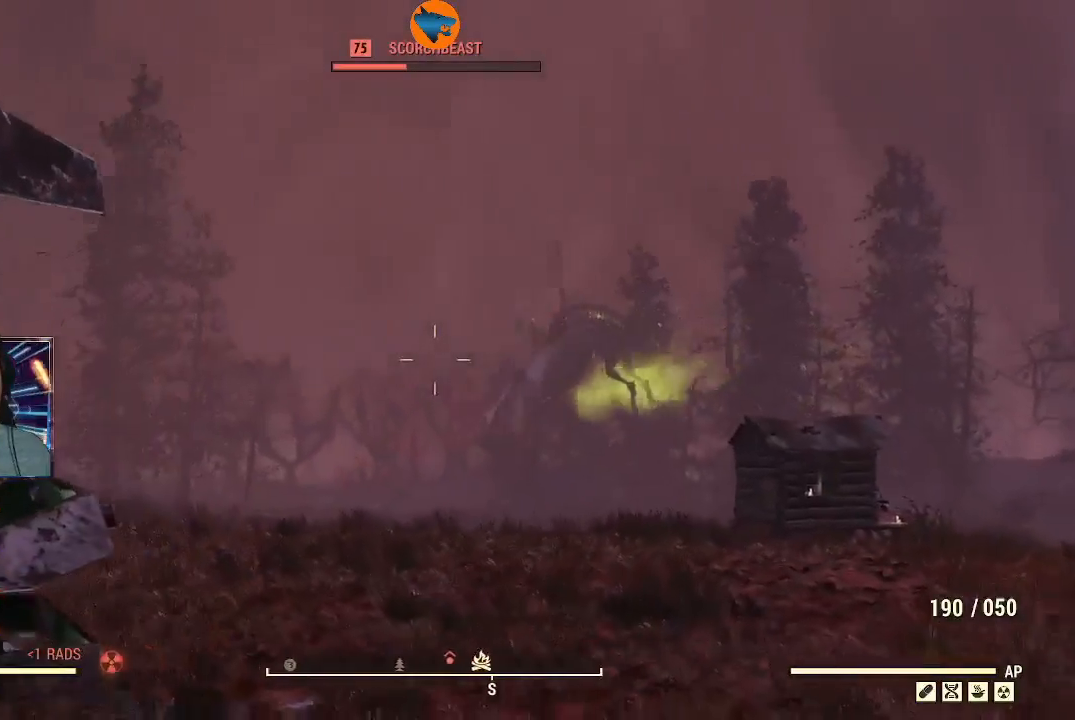
{"buttons": ["L2", "R2"], "left_stick": "right", "right_stick": "center", "events": [[133, "right_stick", "left"], [233, "right_stick", "center"]]}
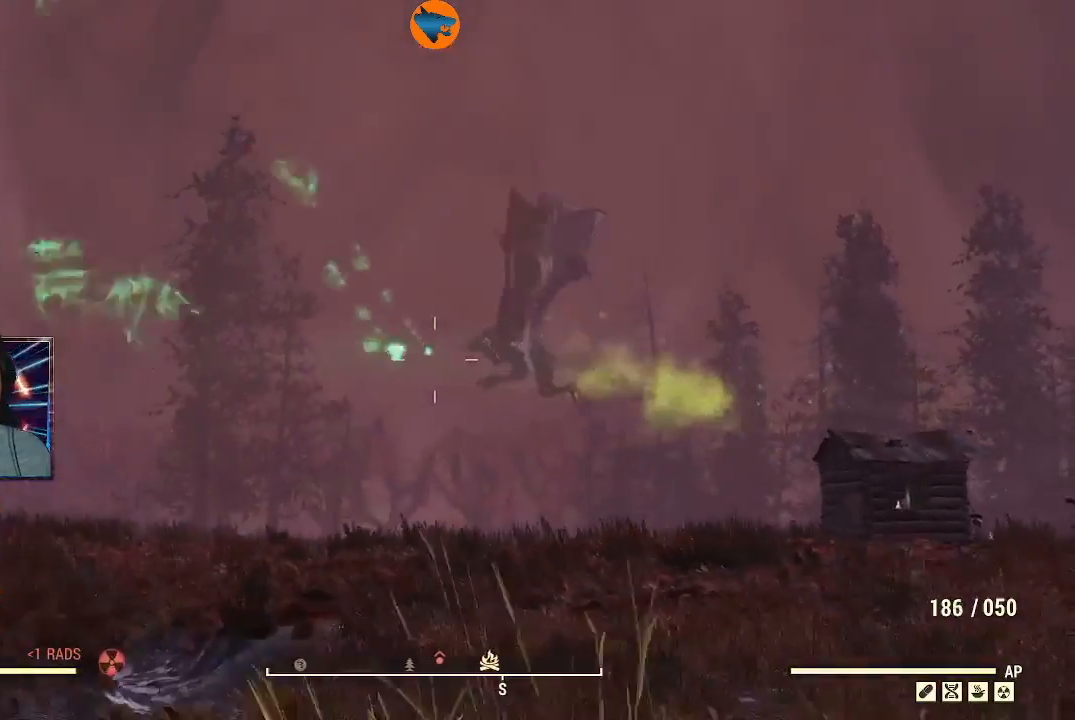
{"buttons": [], "left_stick": "center", "right_stick": "center", "events": [[33, "right_stick", "up-left"], [133, "right_stick", "left"], [467, "R2", "up"], [500, "L2", "up"], [500, "left_stick", "center"], [500, "right_stick", "center"]]}
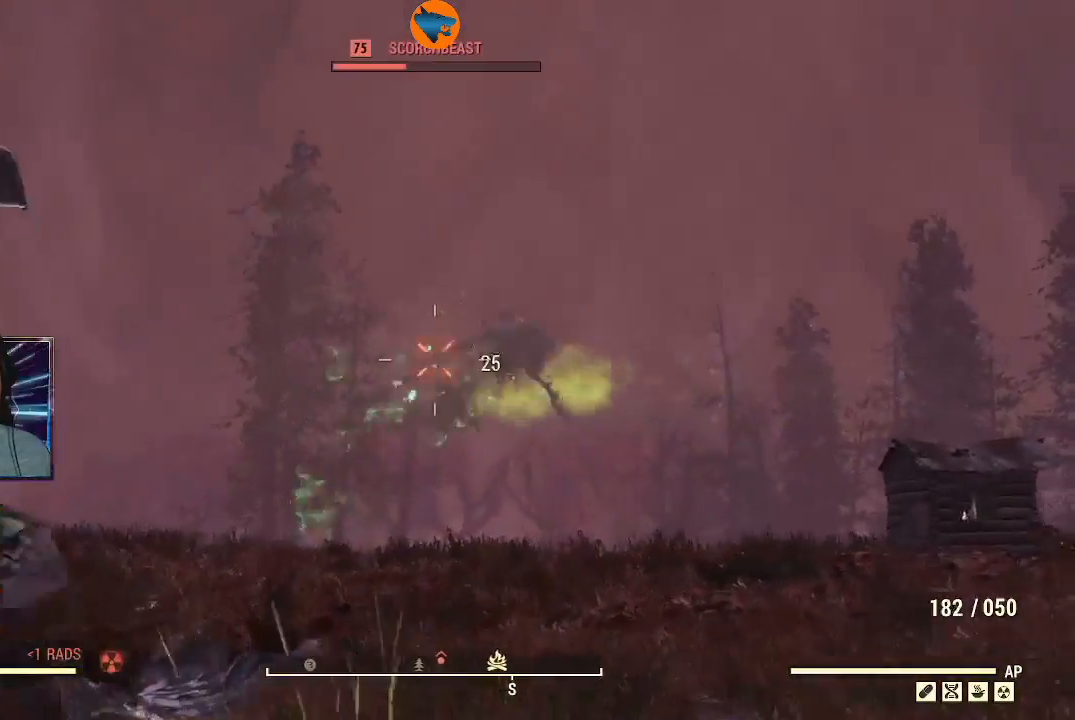
{"buttons": [], "left_stick": "center", "right_stick": "center", "events": []}
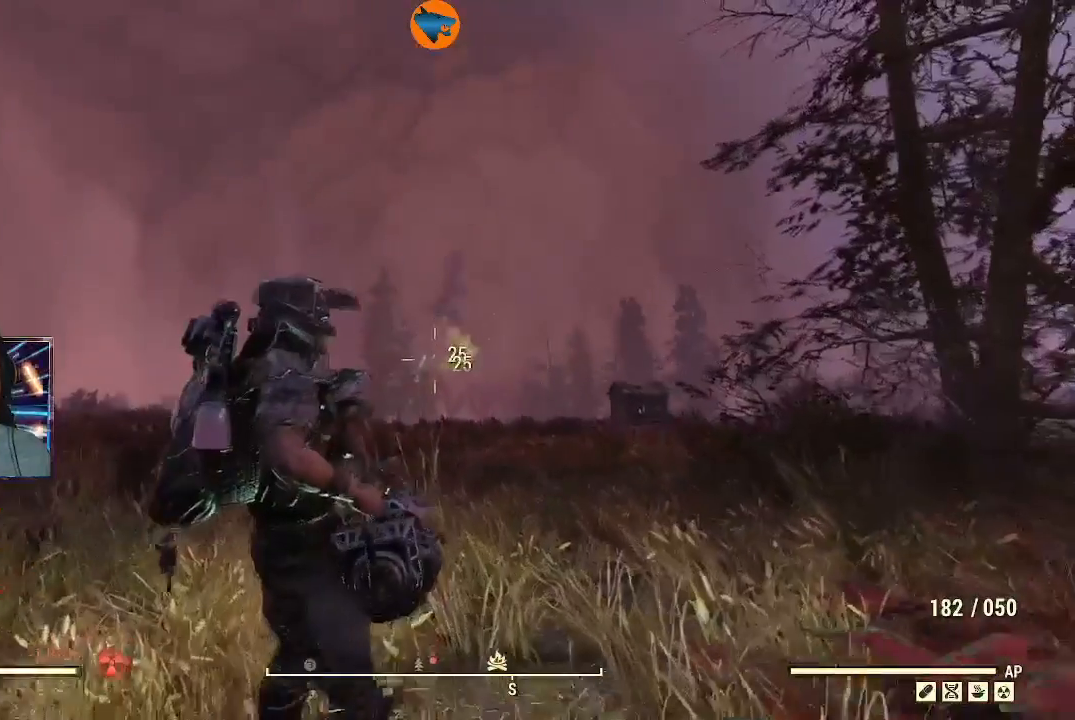
{"buttons": ["L2"], "left_stick": "center", "right_stick": "up-left", "events": [[367, "right_stick", "up-left"], [500, "L2", "down"]]}
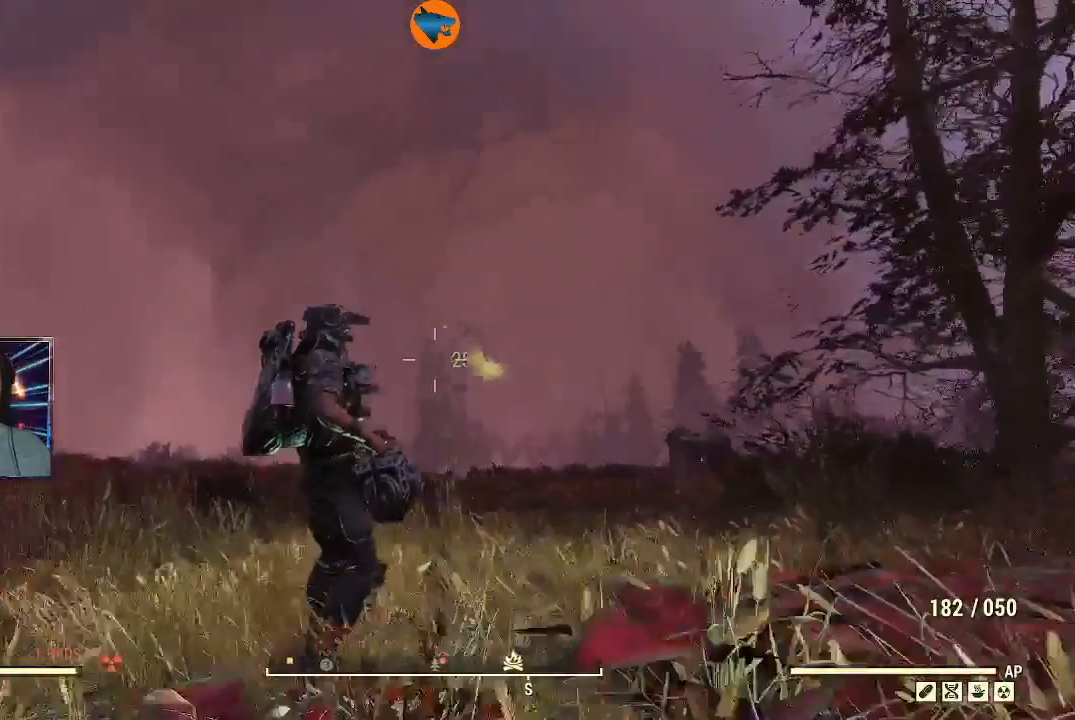
{"buttons": ["L2"], "left_stick": "center", "right_stick": "up", "events": [[133, "right_stick", "center"], [433, "right_stick", "up"]]}
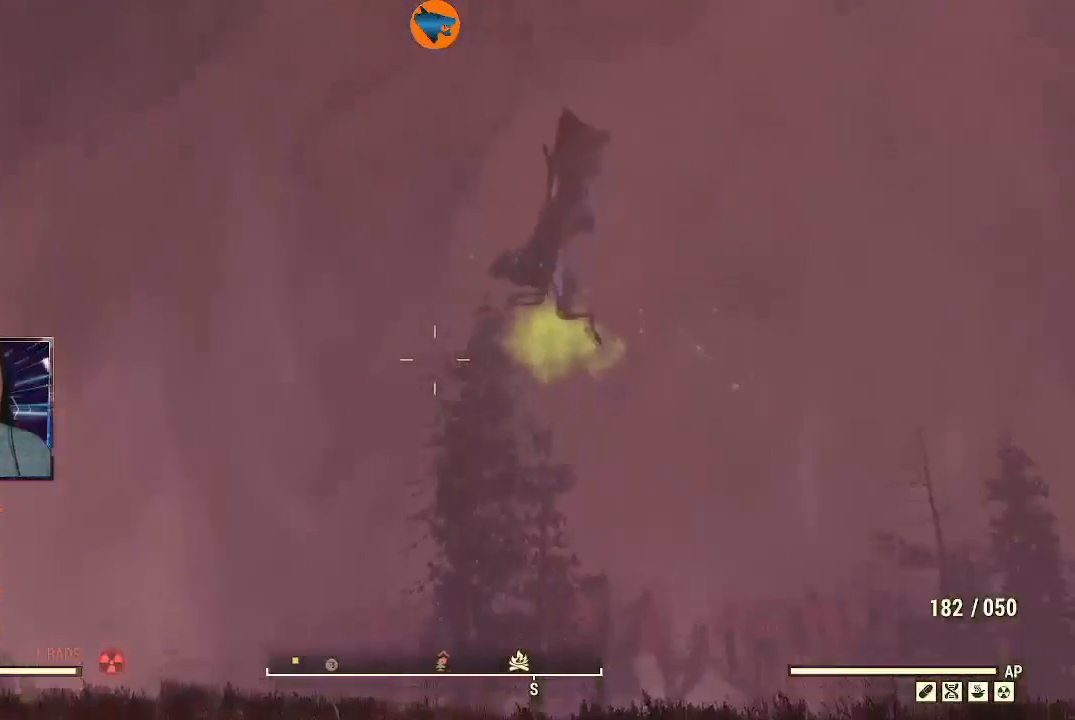
{"buttons": ["L2", "R2"], "left_stick": "center", "right_stick": "up-left", "events": [[100, "right_stick", "center"], [233, "R2", "down"], [233, "right_stick", "up-right"], [300, "right_stick", "up"], [500, "right_stick", "up-left"]]}
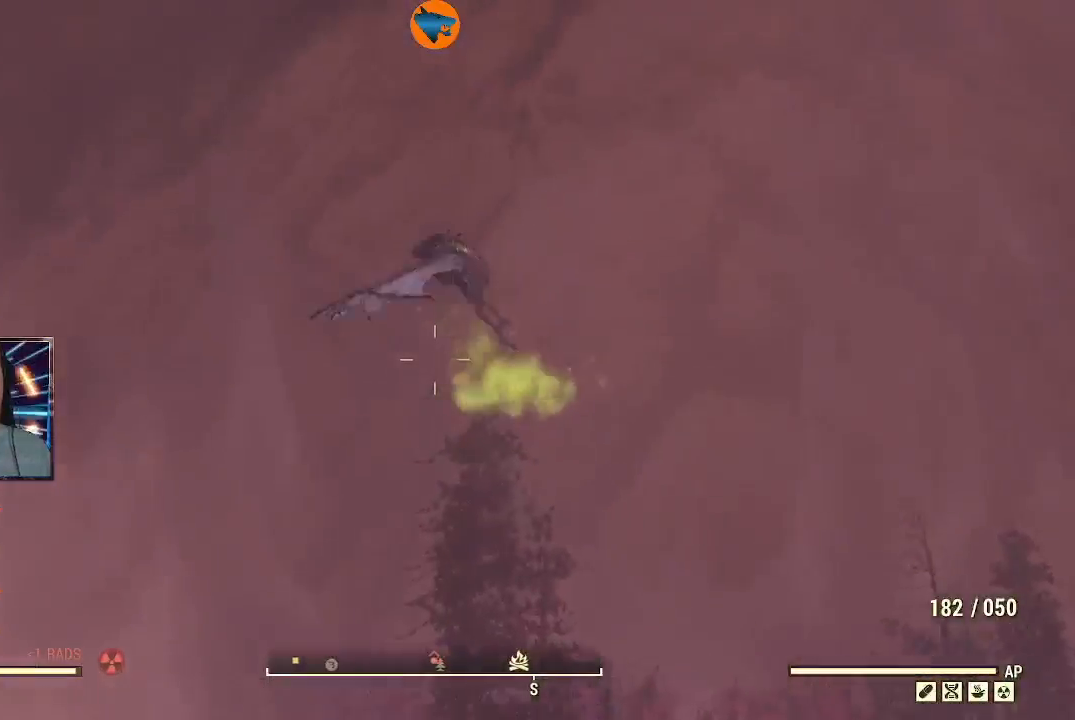
{"buttons": ["L2", "R2"], "left_stick": "center", "right_stick": "up", "events": [[333, "right_stick", "up"]]}
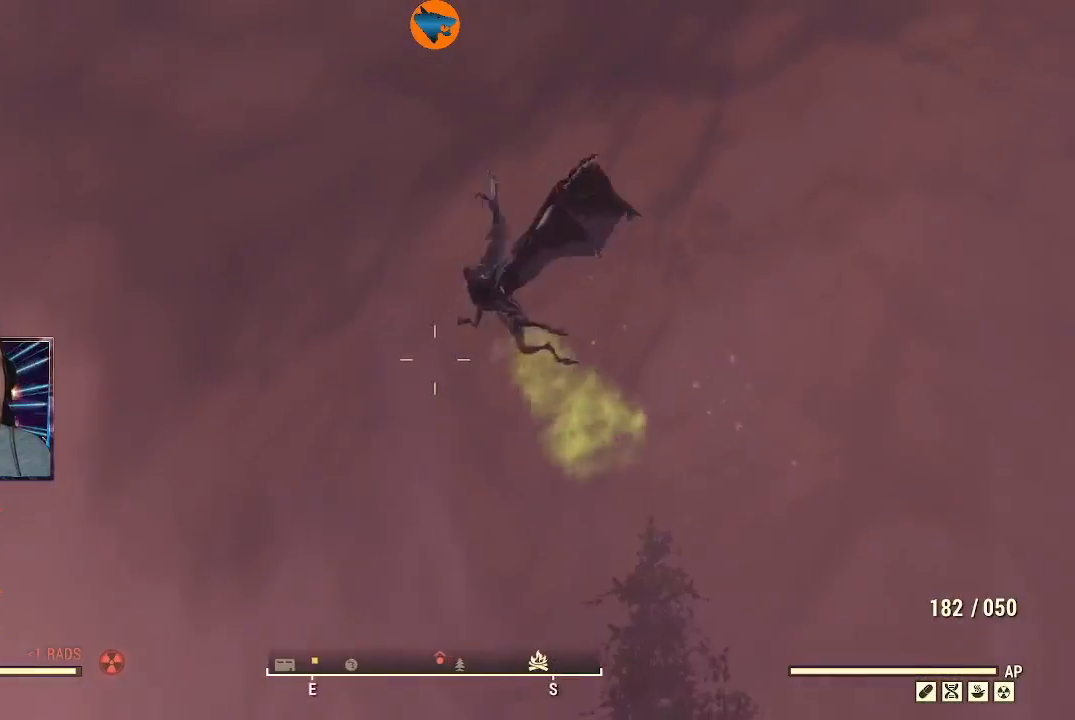
{"buttons": ["L2", "R2"], "left_stick": "center", "right_stick": "down-left", "events": [[33, "right_stick", "up-left"], [433, "right_stick", "down-left"]]}
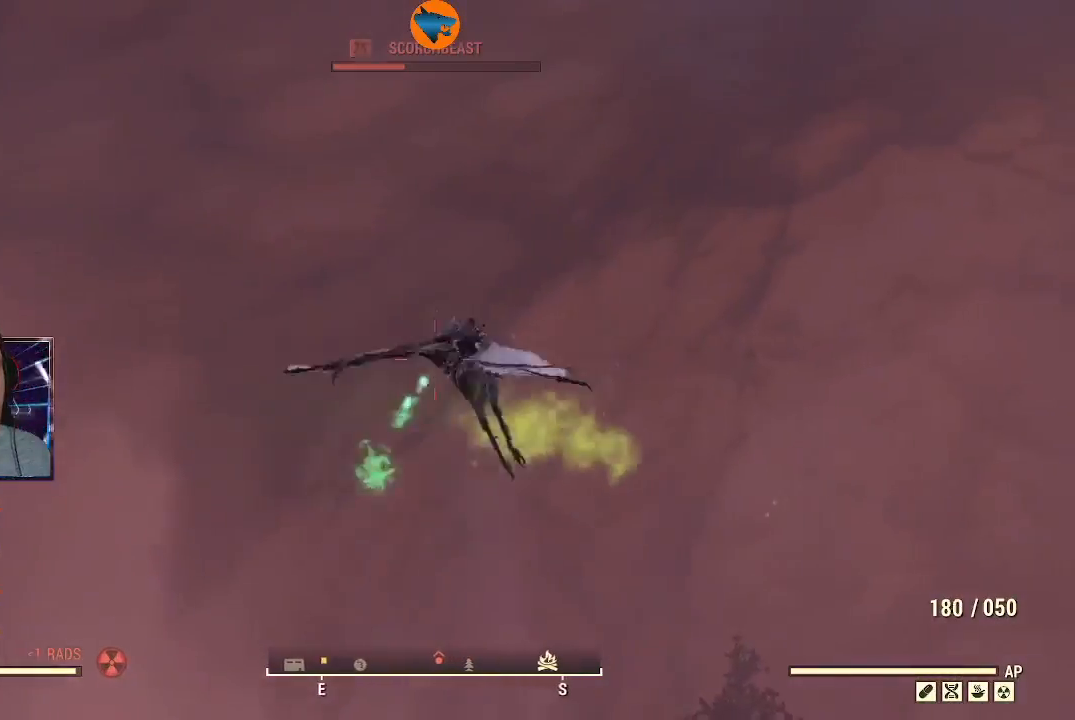
{"buttons": ["L2", "R2"], "left_stick": "center", "right_stick": "up", "events": [[33, "right_stick", "left"], [167, "right_stick", "up-left"], [367, "right_stick", "up"]]}
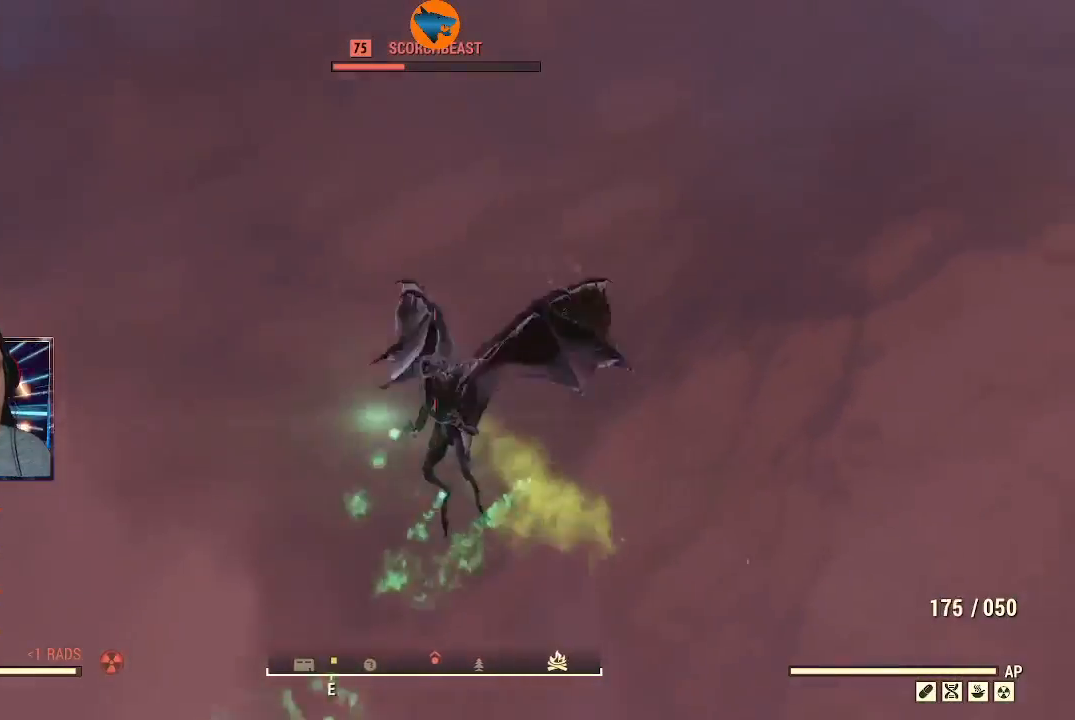
{"buttons": ["L2", "R2"], "left_stick": "center", "right_stick": "down-left", "events": [[133, "right_stick", "left"], [367, "right_stick", "down-left"]]}
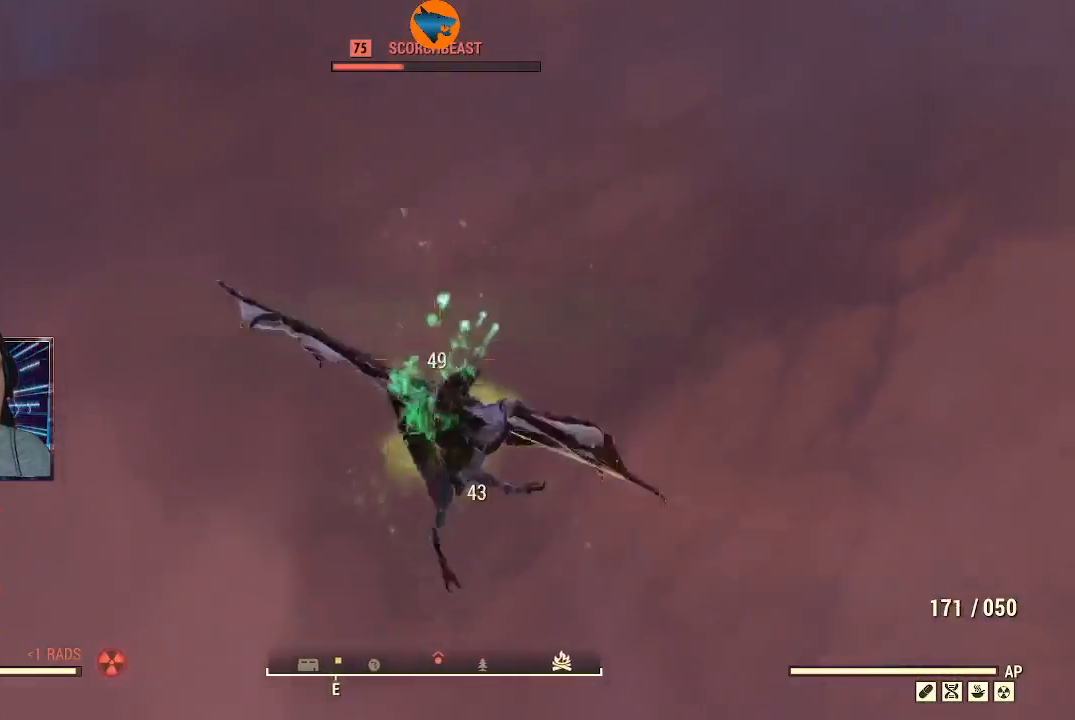
{"buttons": ["L2", "R2"], "left_stick": "center", "right_stick": "center", "events": [[100, "right_stick", "center"], [267, "right_stick", "down-left"], [367, "right_stick", "up-left"], [500, "right_stick", "center"]]}
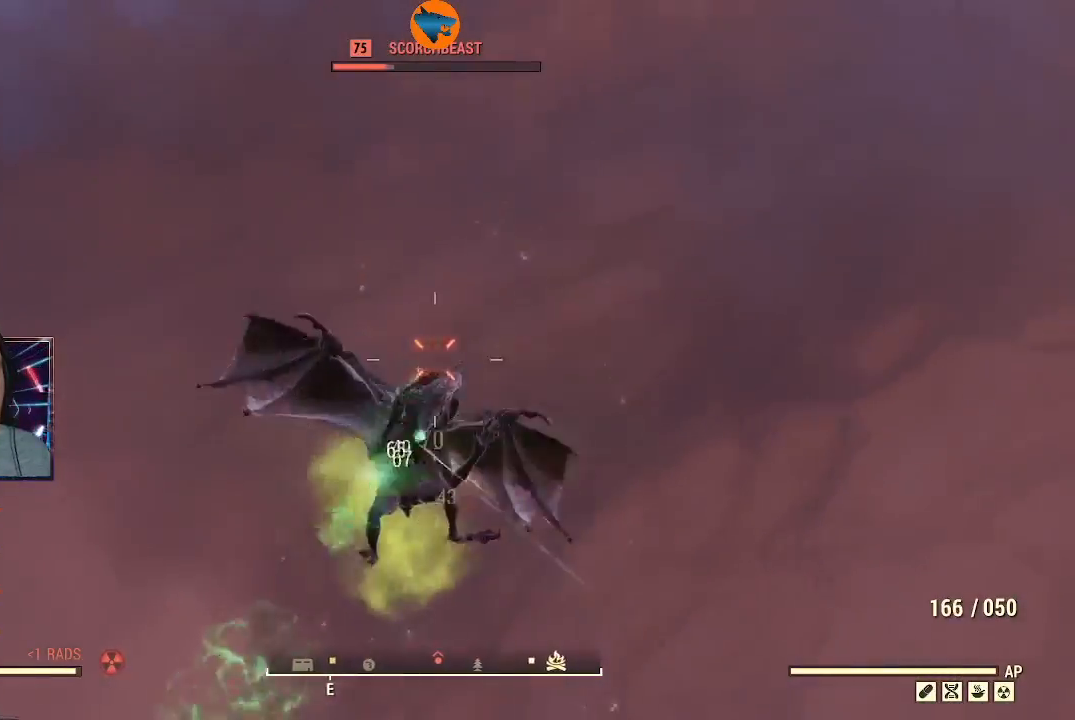
{"buttons": ["L2", "R2"], "left_stick": "center", "right_stick": "up-left", "events": [[100, "right_stick", "down"], [267, "right_stick", "left"], [400, "right_stick", "up-left"]]}
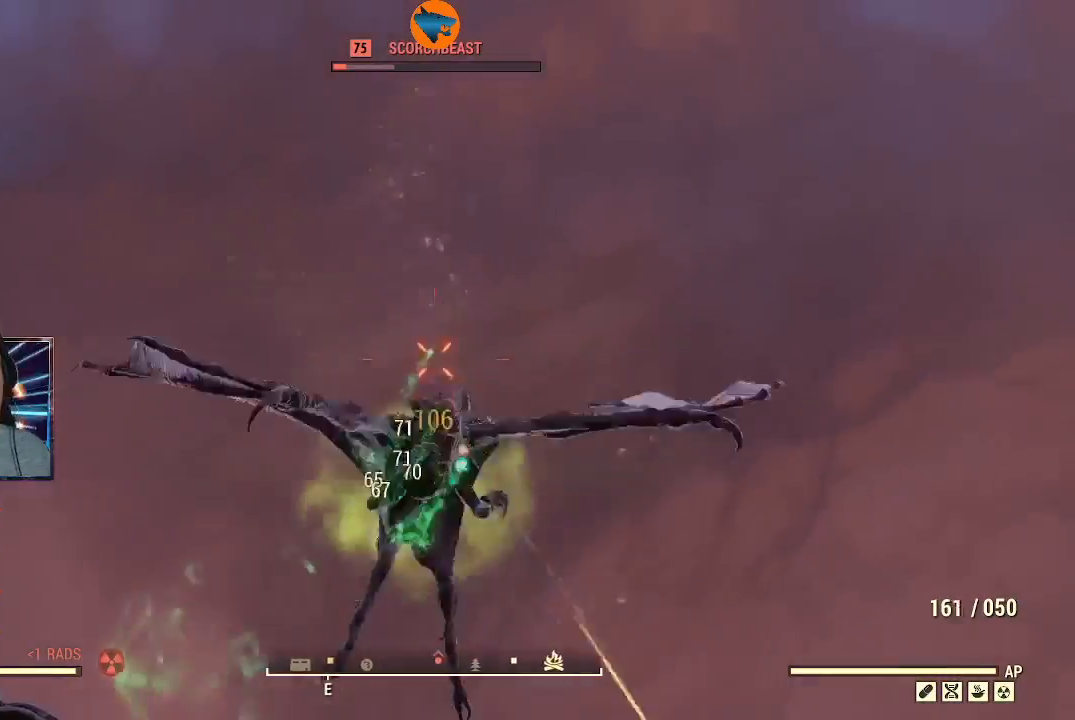
{"buttons": ["L2", "R2"], "left_stick": "center", "right_stick": "up-right", "events": [[33, "right_stick", "down-left"], [233, "right_stick", "up-right"]]}
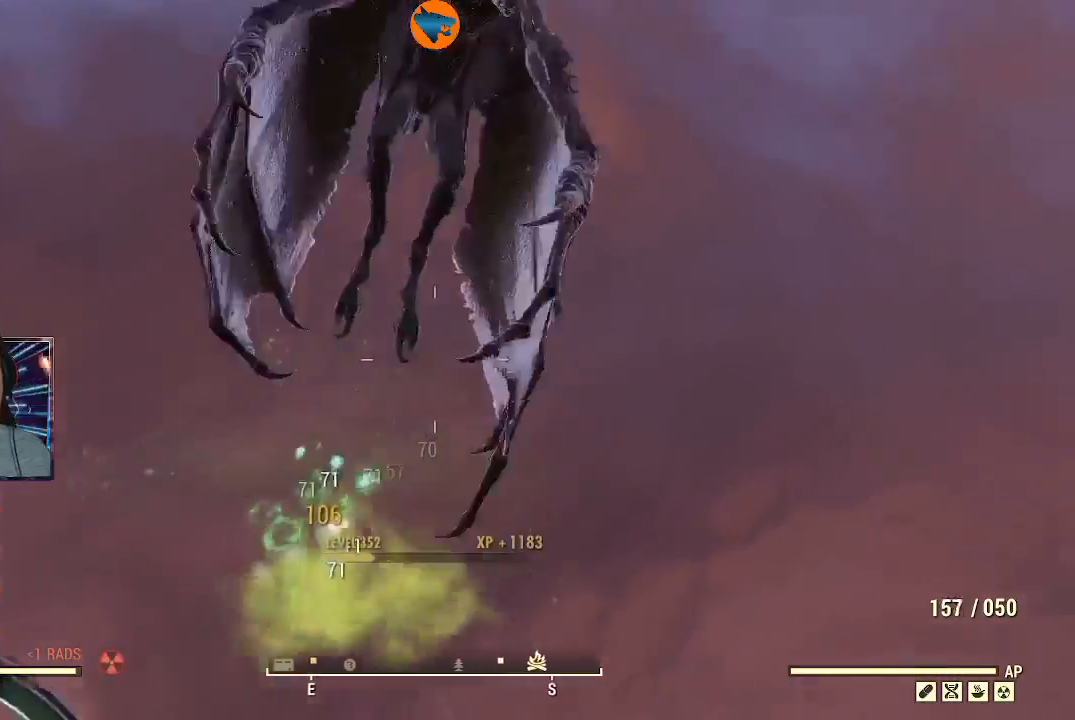
{"buttons": [], "left_stick": "center", "right_stick": "down-right", "events": [[133, "R2", "up"], [167, "L2", "up"], [400, "right_stick", "down-right"]]}
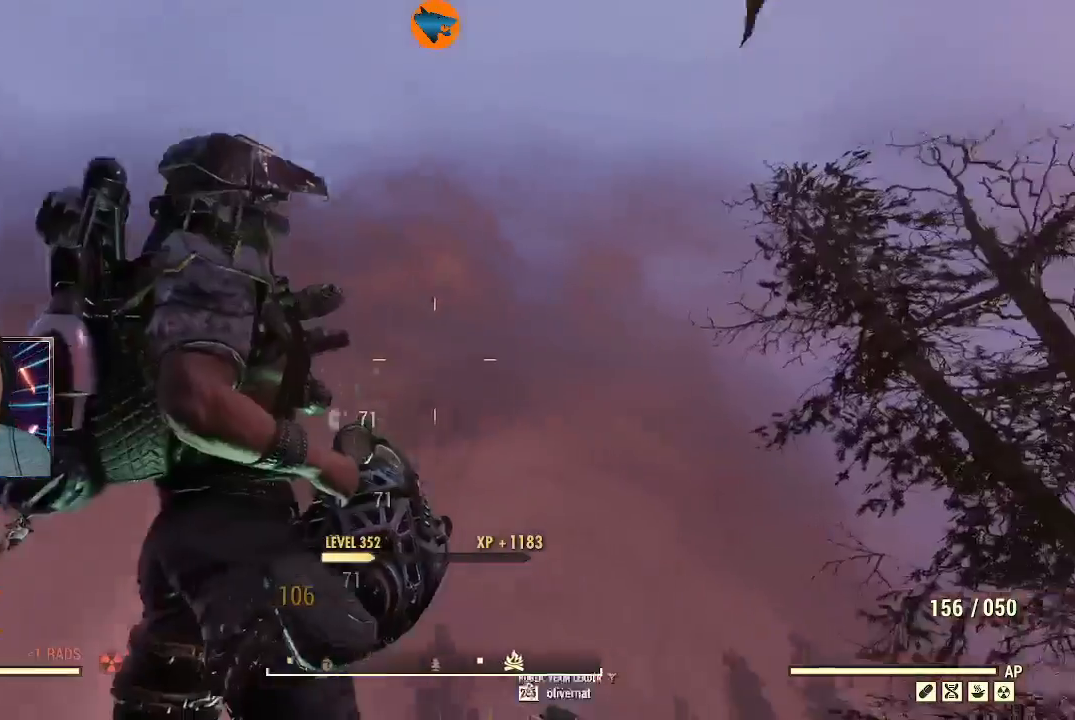
{"buttons": [], "left_stick": "center", "right_stick": "down-right", "events": []}
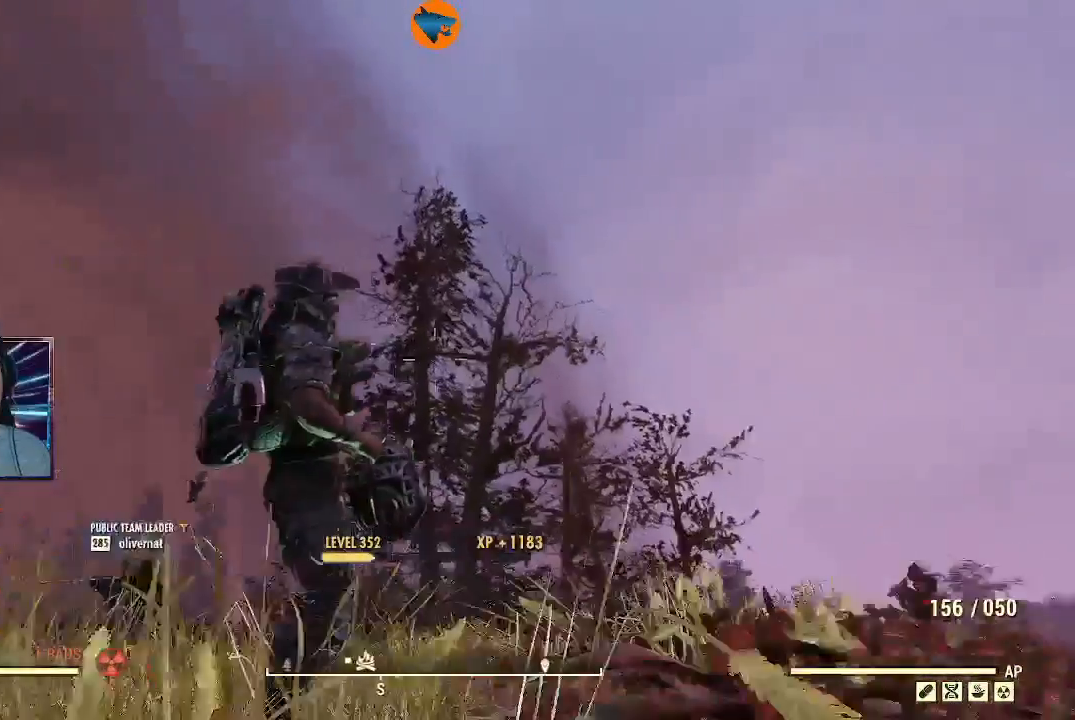
{"buttons": [], "left_stick": "center", "right_stick": "down-right", "events": []}
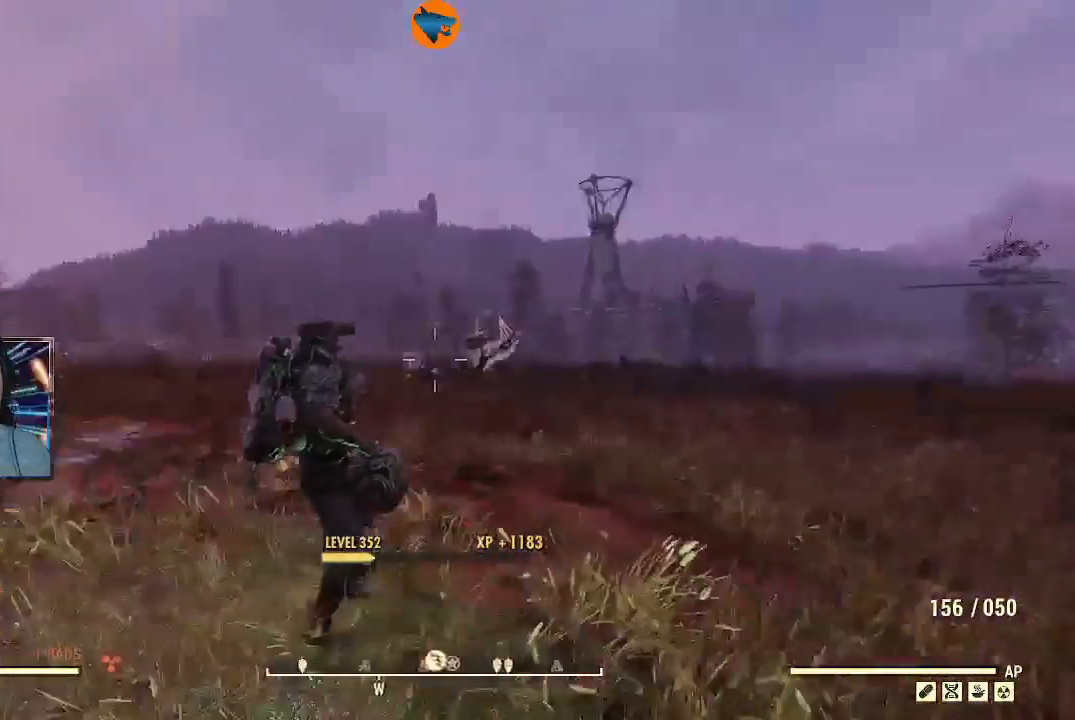
{"buttons": [], "left_stick": "up", "right_stick": "down-right", "events": [[467, "left_stick", "up"]]}
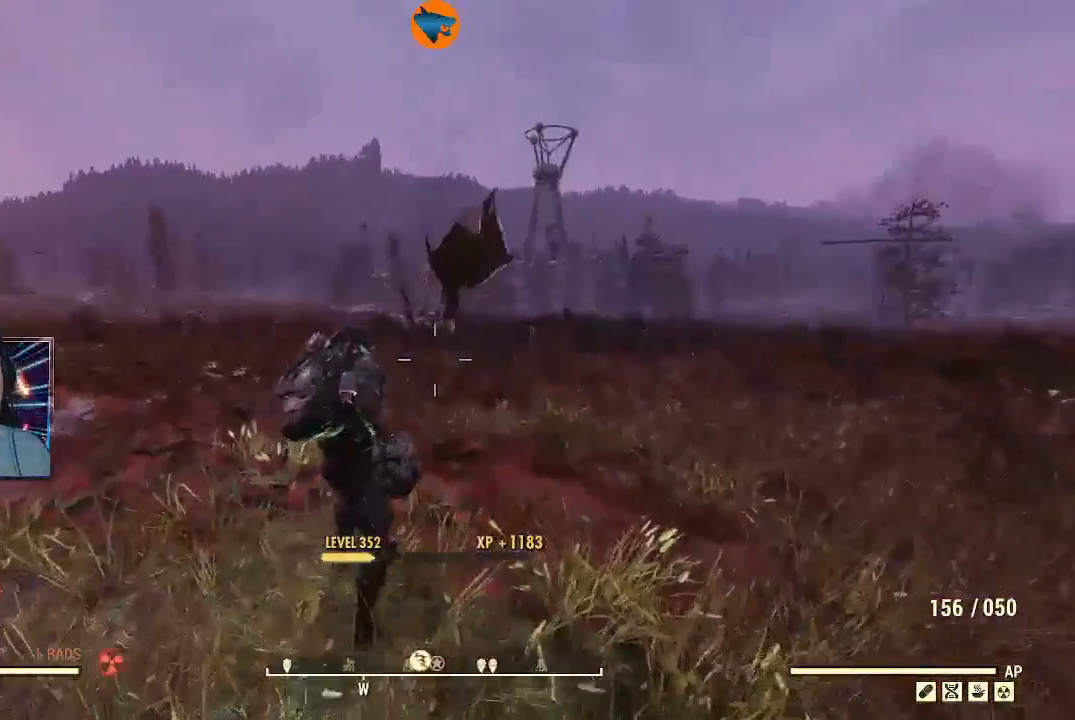
{"buttons": [], "left_stick": "up", "right_stick": "down", "events": [[33, "right_stick", "down"], [100, "L3", "down"], [300, "L3", "up"]]}
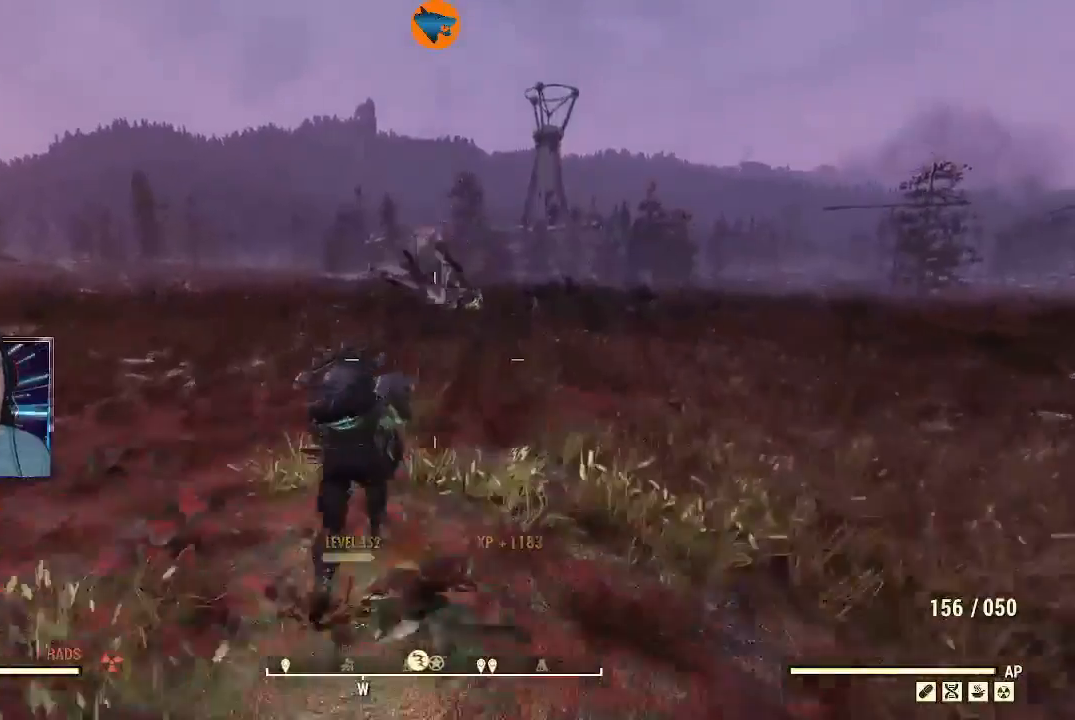
{"buttons": [], "left_stick": "up", "right_stick": "center", "events": [[33, "right_stick", "center"]]}
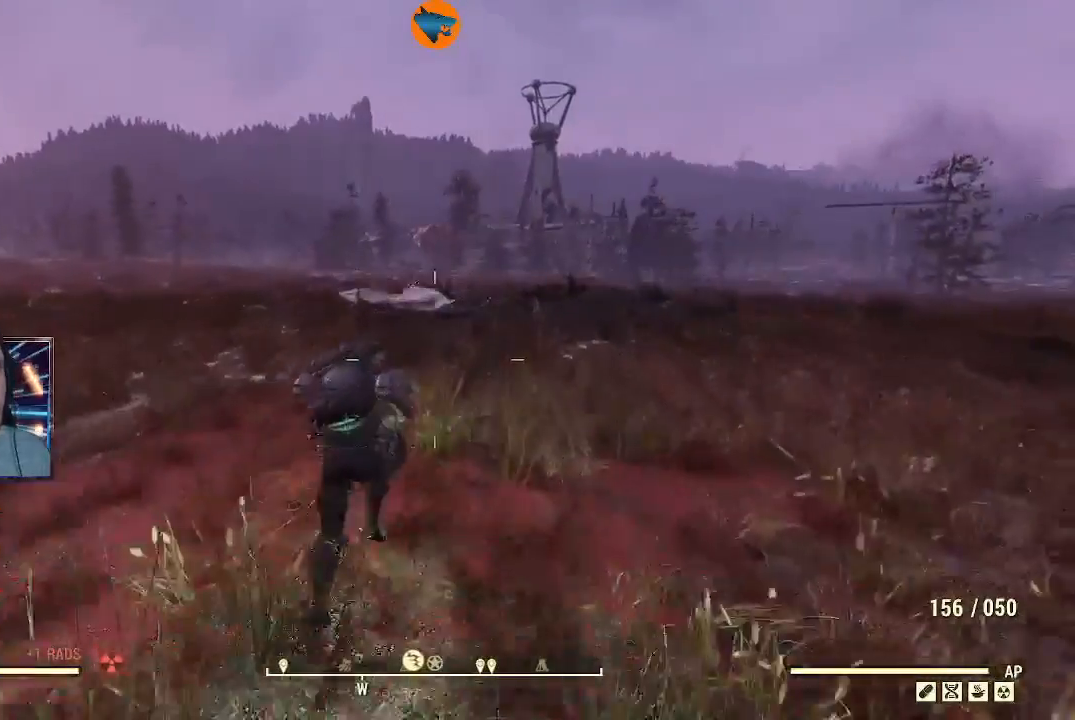
{"buttons": [], "left_stick": "up", "right_stick": "center", "events": [[333, "Y", "down"], [400, "Y", "up"]]}
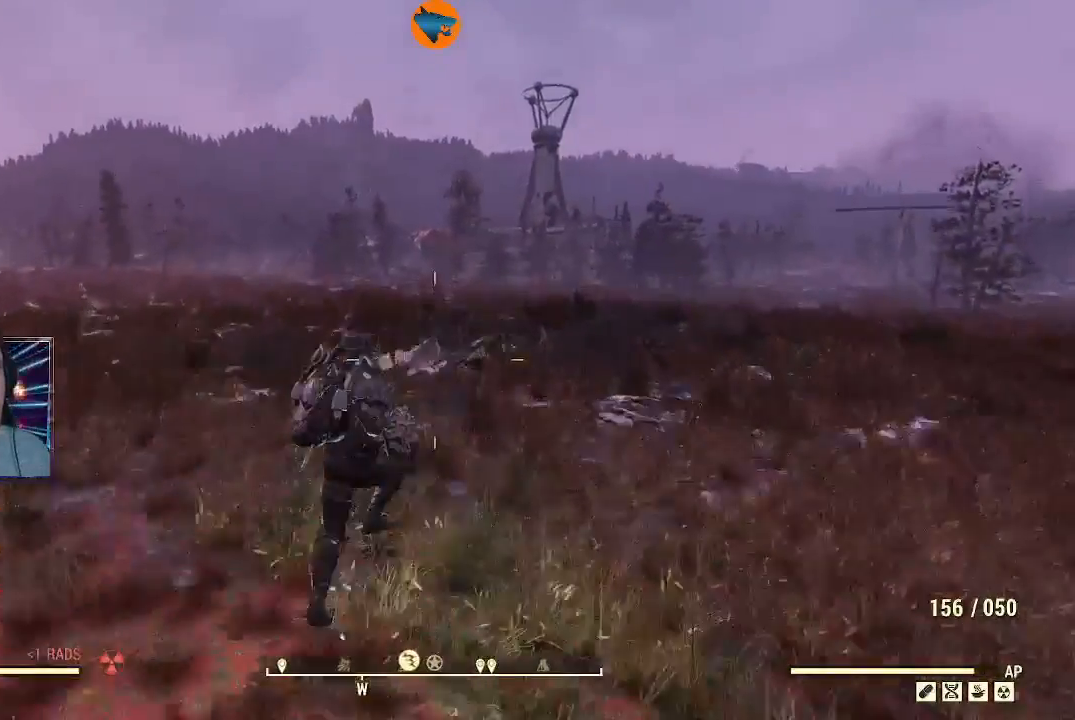
{"buttons": [], "left_stick": "up", "right_stick": "center", "events": []}
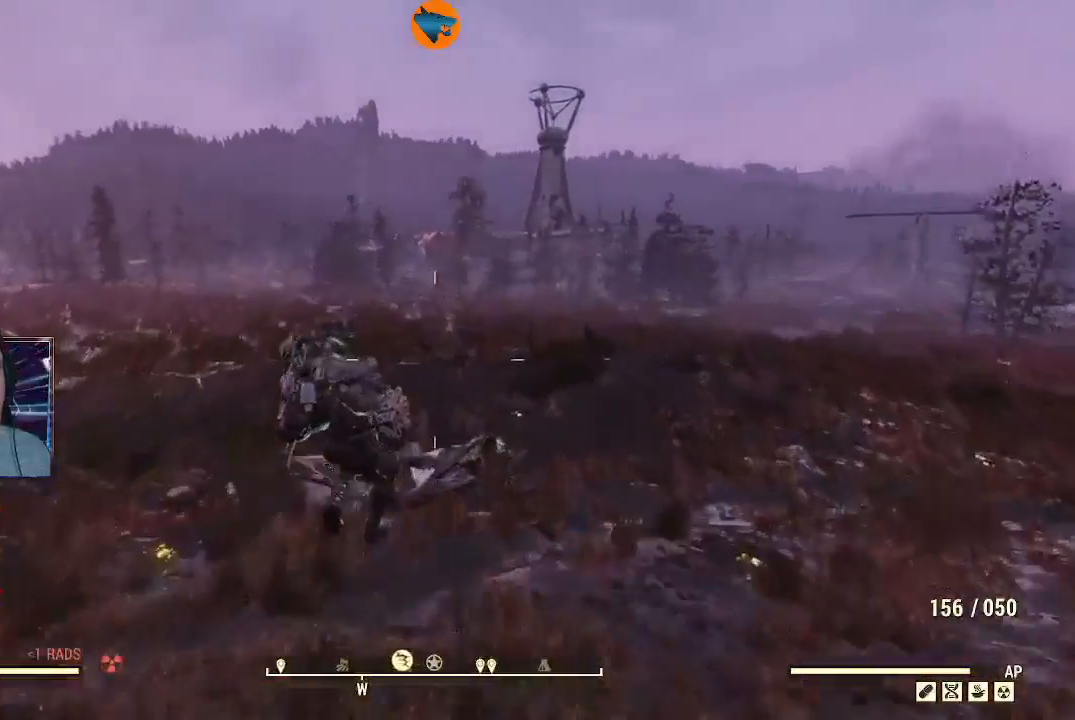
{"buttons": [], "left_stick": "up", "right_stick": "center", "events": []}
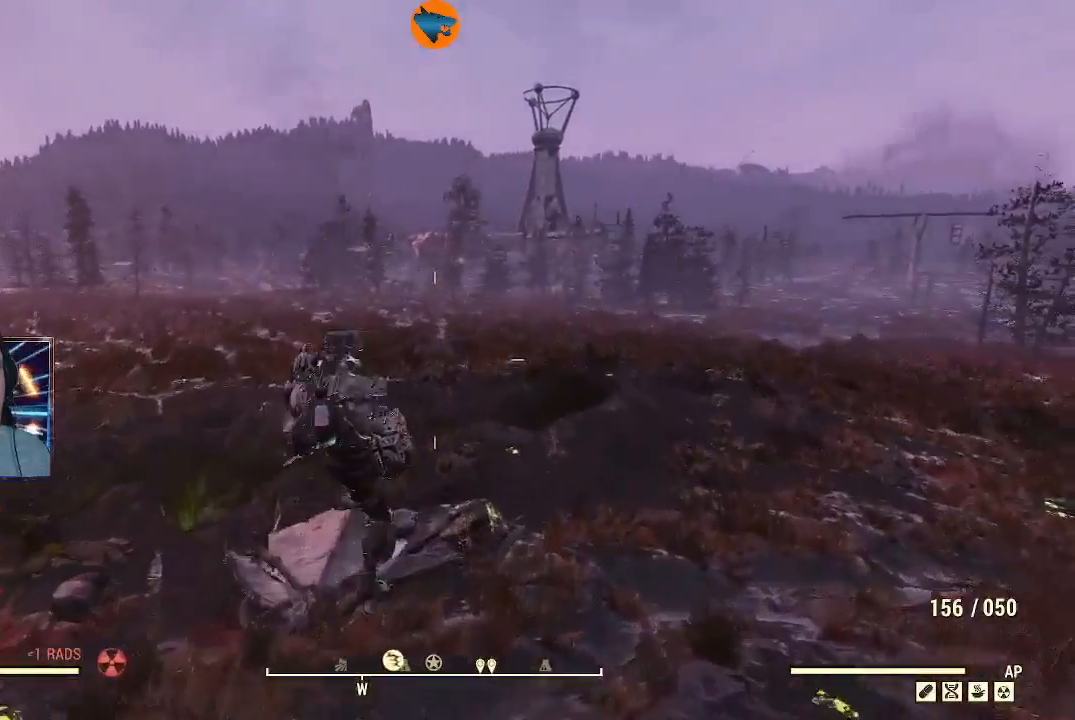
{"buttons": [], "left_stick": "up", "right_stick": "down", "events": [[367, "right_stick", "down-right"], [467, "right_stick", "down"]]}
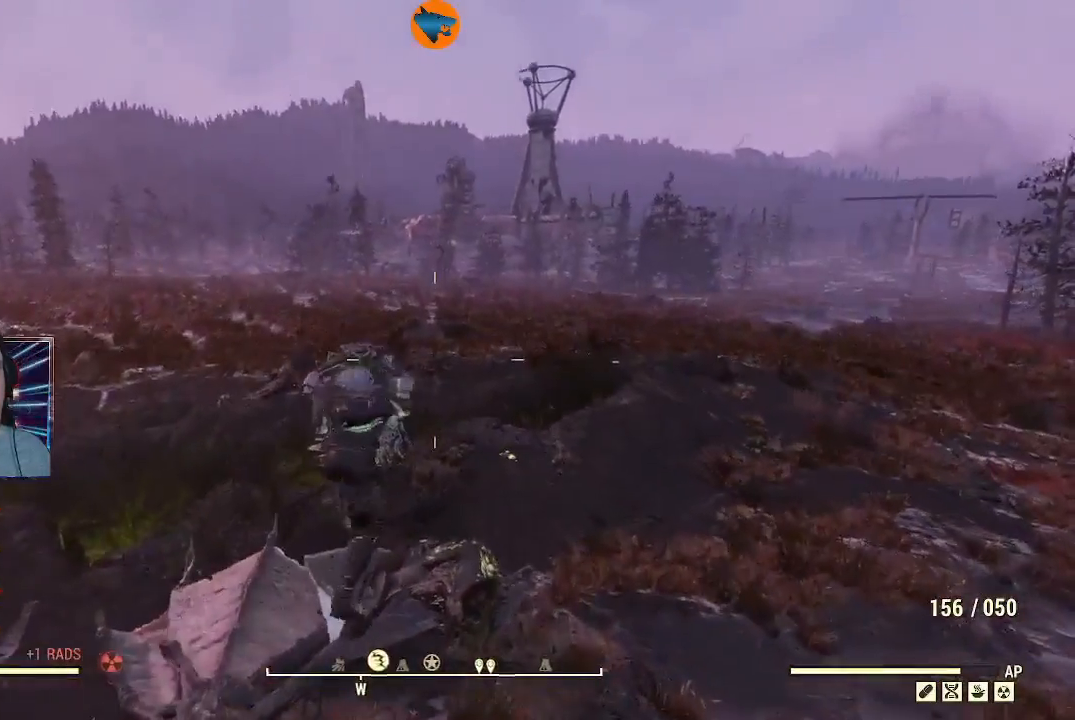
{"buttons": [], "left_stick": "up", "right_stick": "down-left", "events": [[333, "right_stick", "down-left"]]}
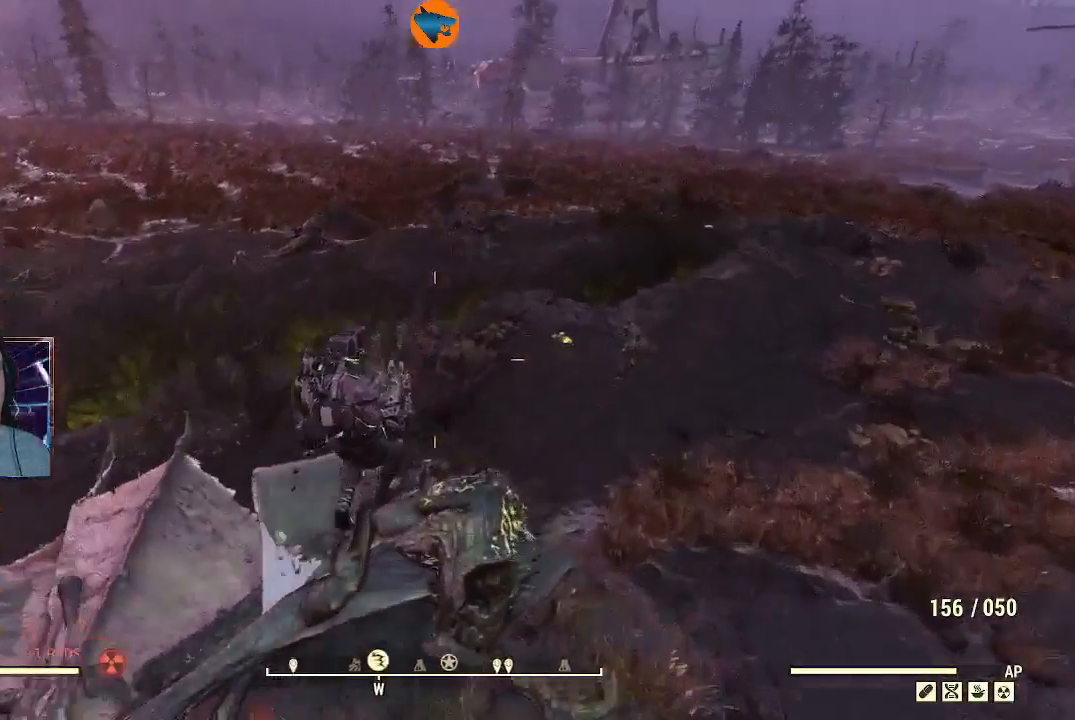
{"buttons": [], "left_stick": "center", "right_stick": "down-left", "events": [[433, "left_stick", "center"]]}
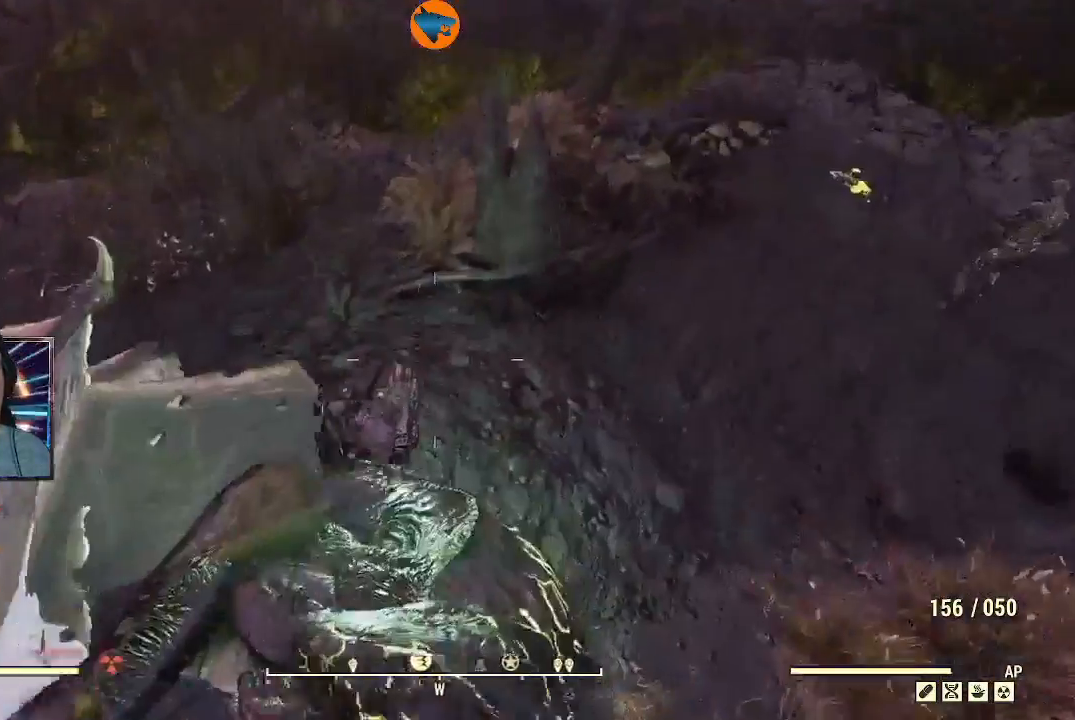
{"buttons": [], "left_stick": "down", "right_stick": "left", "events": [[33, "left_stick", "down-left"], [433, "left_stick", "down"], [467, "right_stick", "left"]]}
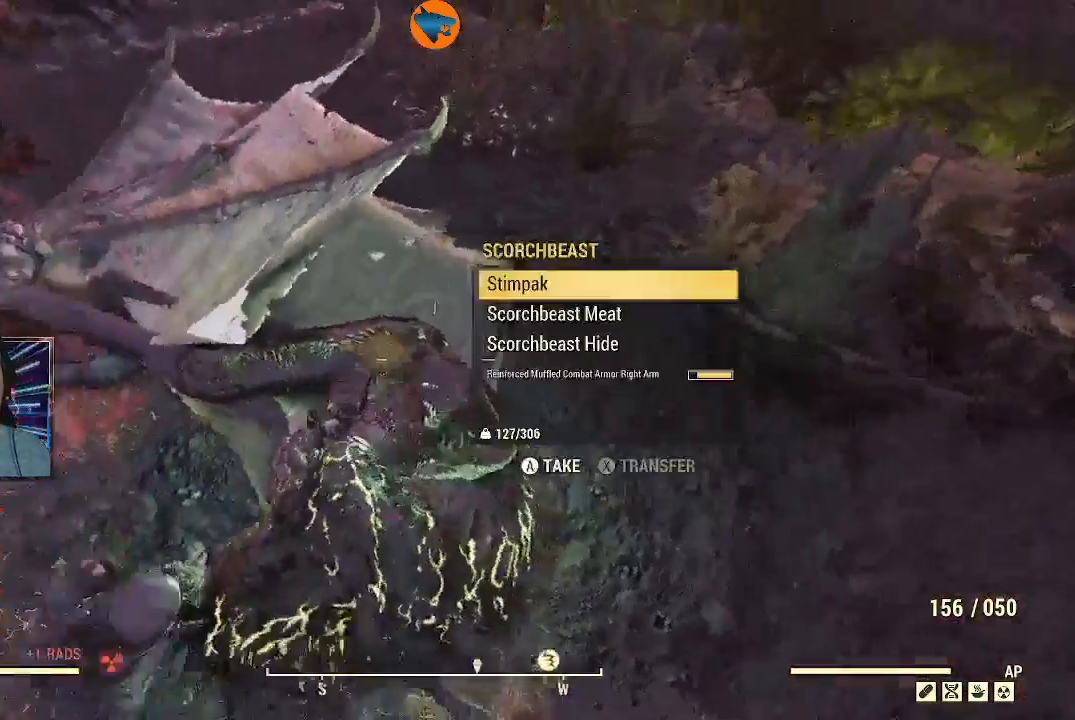
{"buttons": ["A"], "left_stick": "center", "right_stick": "center", "events": [[300, "right_stick", "center"], [333, "left_stick", "center"], [500, "A", "down"]]}
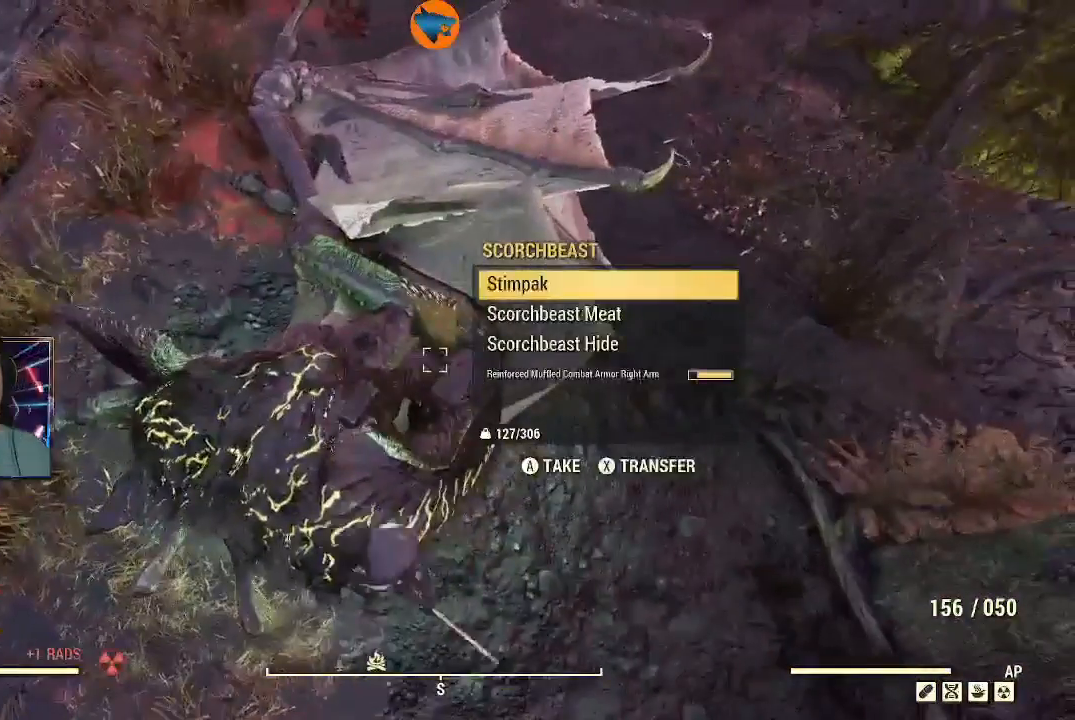
{"buttons": [], "left_stick": "center", "right_stick": "center", "events": [[100, "A", "up"]]}